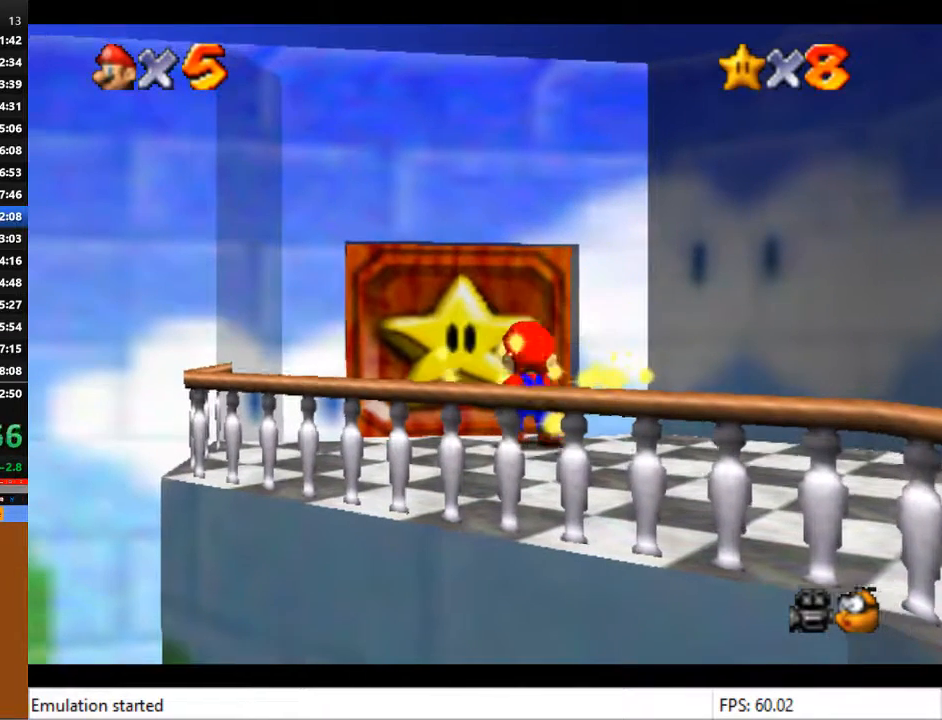
Gameplay with a controller (PlayStation layout); each line is a JSON object with the inputs held at the frame after it. "events" lists button and stick changes between this image and that frame as [ms after this image, input, new state], when the widget could be followed in between.
{"buttons": [], "left_stick": "center", "right_stick": "center", "events": [[67, "CROSS", "down"], [167, "CROSS", "up"], [233, "CROSS", "down"], [333, "CROSS", "up"], [400, "CROSS", "down"], [467, "CROSS", "up"]]}
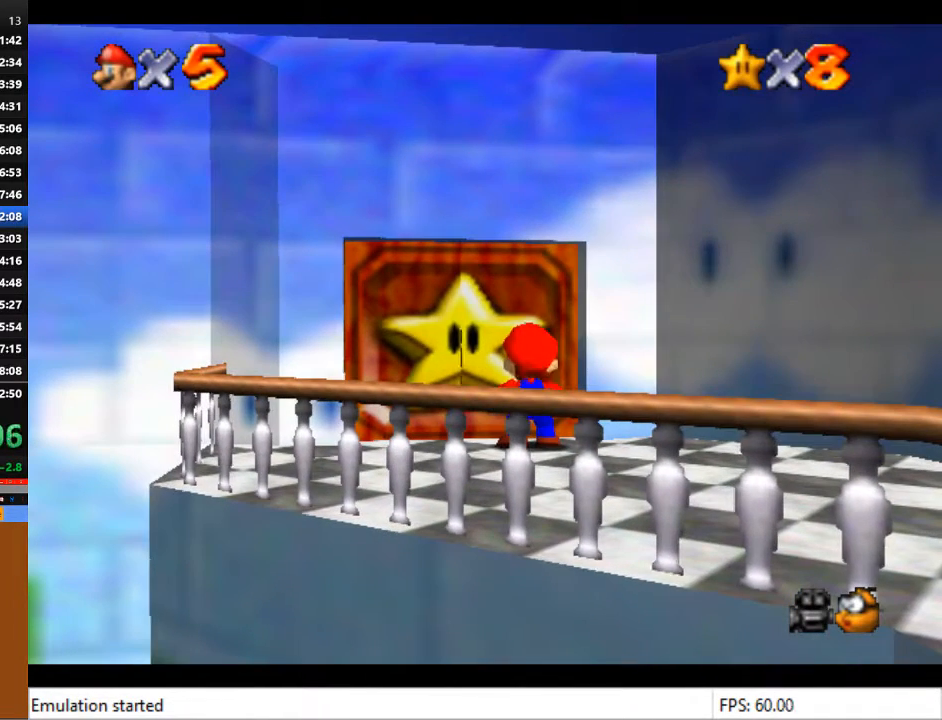
{"buttons": ["CROSS"], "left_stick": "center", "right_stick": "center", "events": [[67, "CROSS", "down"], [167, "CROSS", "up"], [233, "CROSS", "down"], [300, "CROSS", "up"], [367, "CROSS", "down"], [433, "CROSS", "up"], [500, "CROSS", "down"]]}
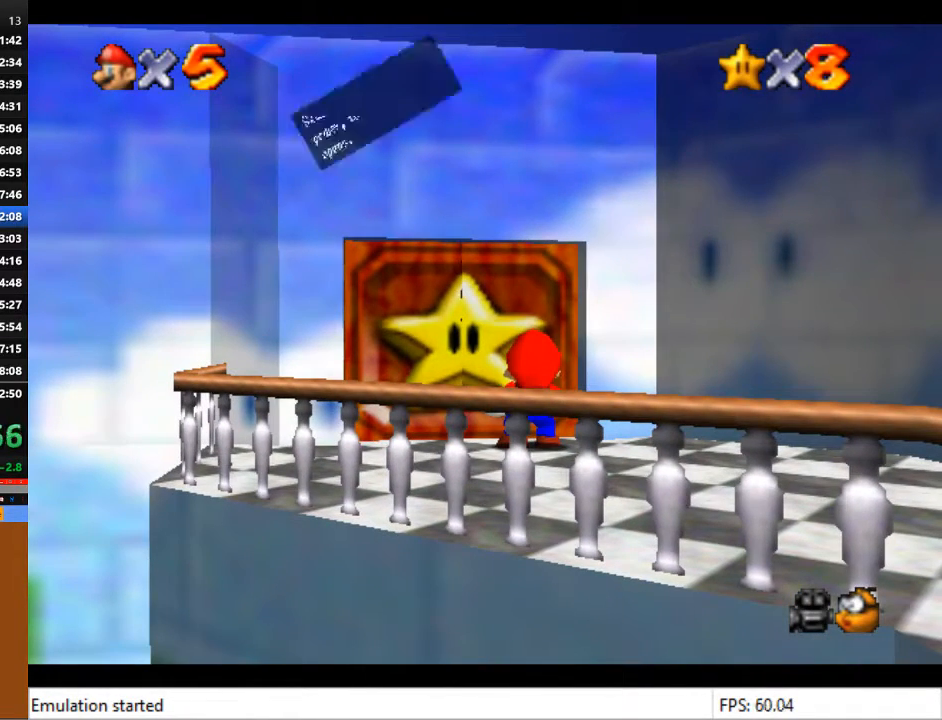
{"buttons": ["CROSS"], "left_stick": "center", "right_stick": "center", "events": [[33, "CROSS", "up"], [133, "CROSS", "down"], [233, "CROSS", "up"], [333, "CROSS", "down"], [367, "CROSS", "up"], [467, "CROSS", "down"]]}
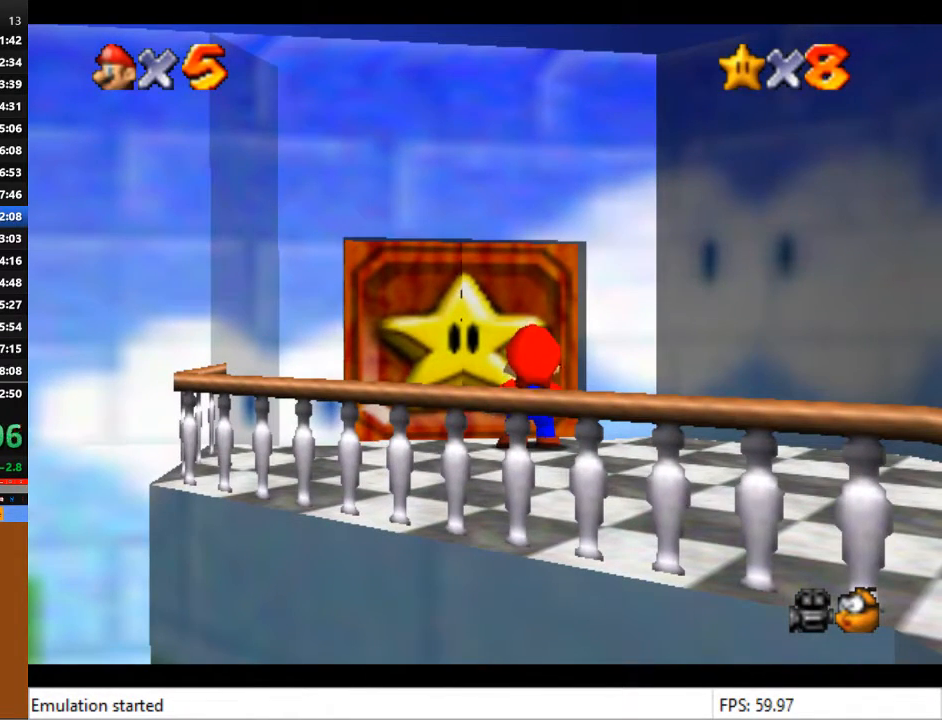
{"buttons": [], "left_stick": "up", "right_stick": "center", "events": [[33, "CROSS", "up"], [300, "left_stick", "up"]]}
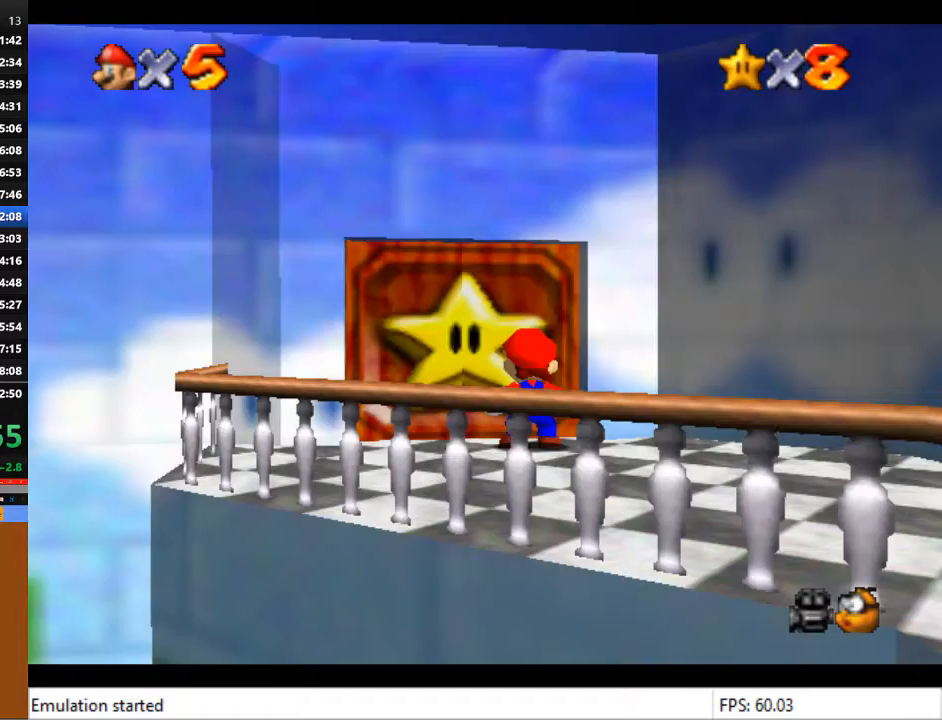
{"buttons": [], "left_stick": "up", "right_stick": "center", "events": []}
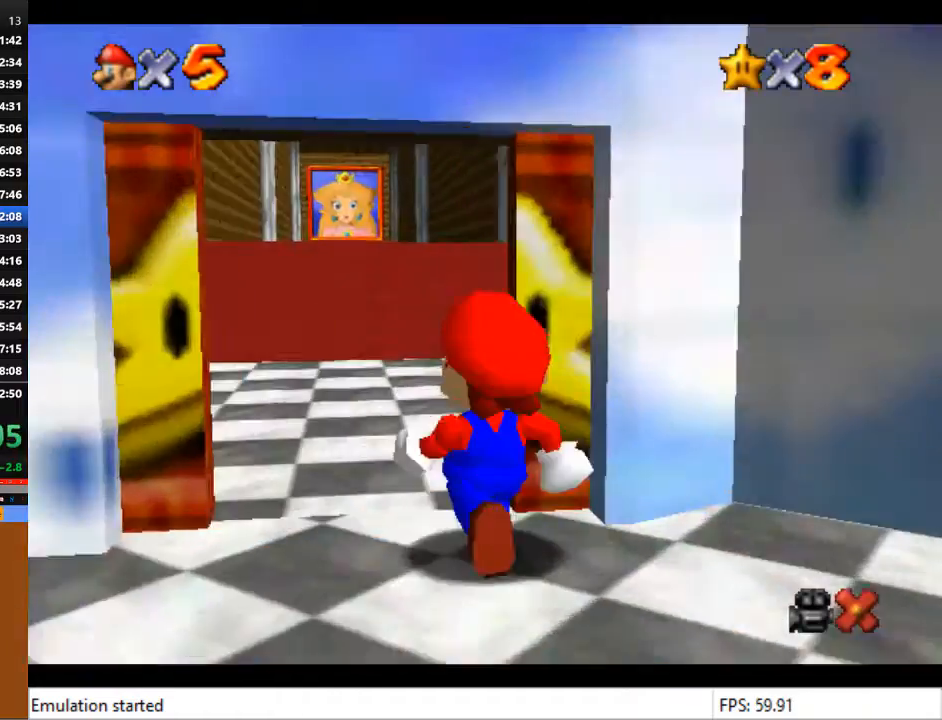
{"buttons": [], "left_stick": "center", "right_stick": "center", "events": [[167, "left_stick", "center"], [300, "left_stick", "up"], [400, "left_stick", "center"]]}
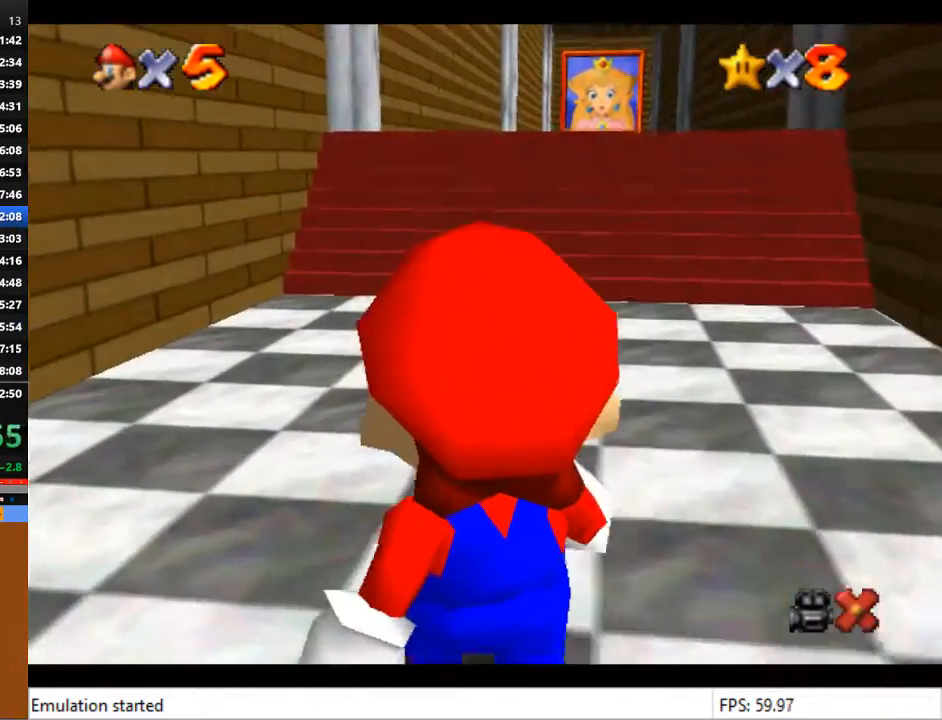
{"buttons": [], "left_stick": "up", "right_stick": "center", "events": [[33, "left_stick", "up"]]}
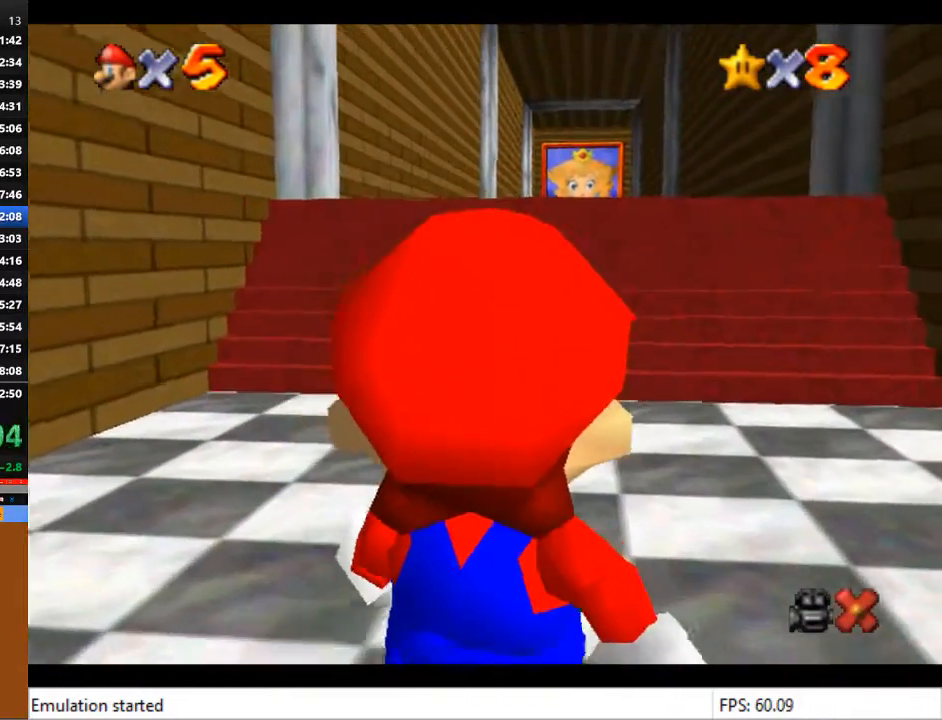
{"buttons": [], "left_stick": "up", "right_stick": "center", "events": []}
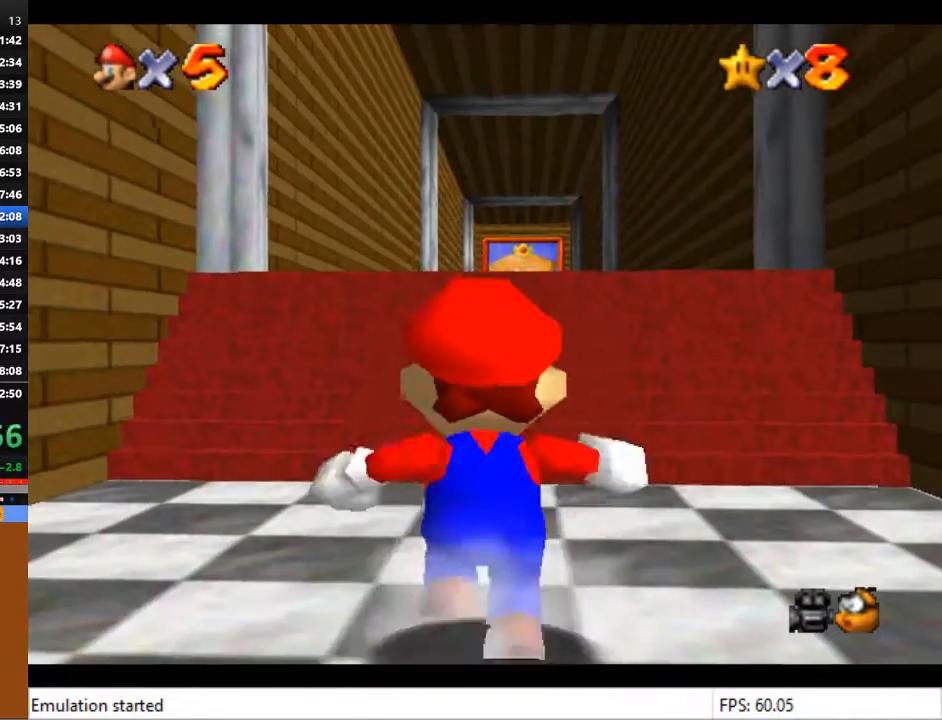
{"buttons": ["CROSS", "L2"], "left_stick": "up", "right_stick": "center", "events": [[167, "L2", "down"], [300, "CROSS", "down"]]}
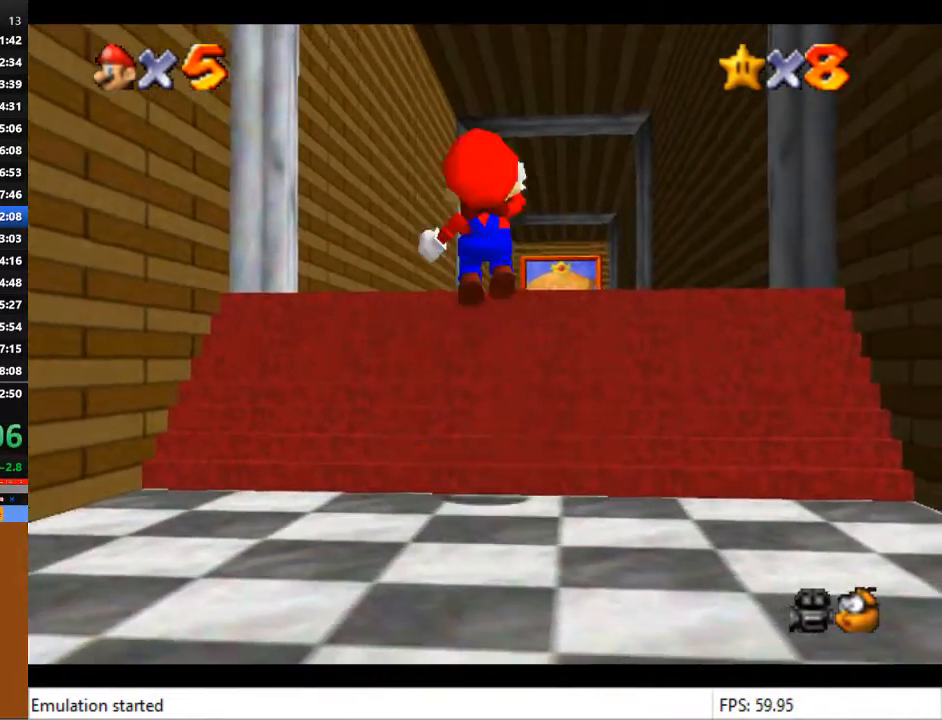
{"buttons": [], "left_stick": "up", "right_stick": "center", "events": [[333, "L2", "up"], [400, "CROSS", "up"]]}
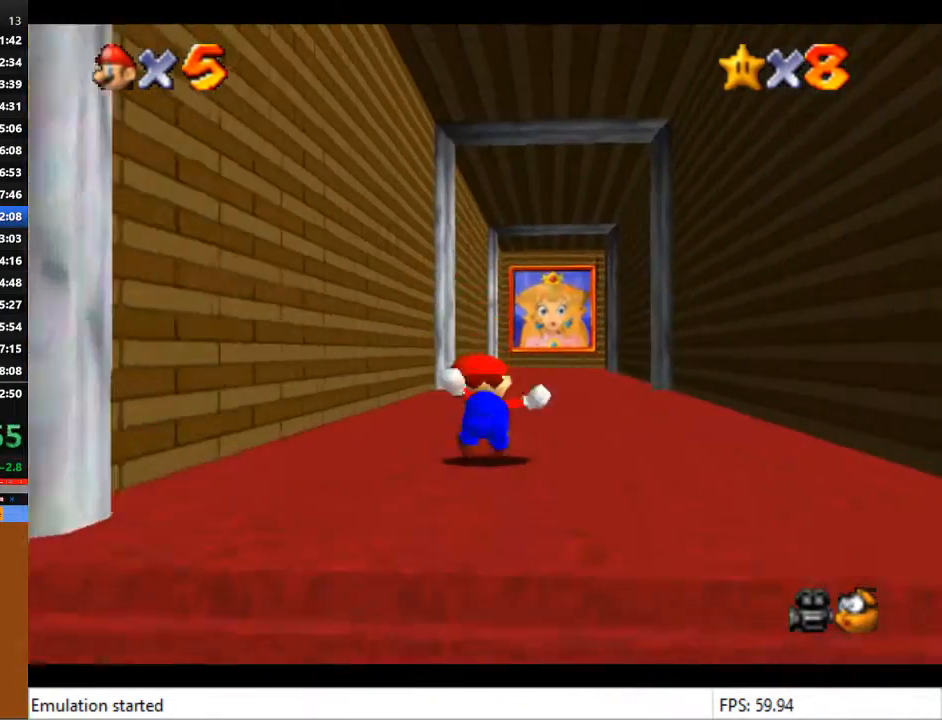
{"buttons": ["CROSS"], "left_stick": "up", "right_stick": "center", "events": [[233, "CROSS", "down"]]}
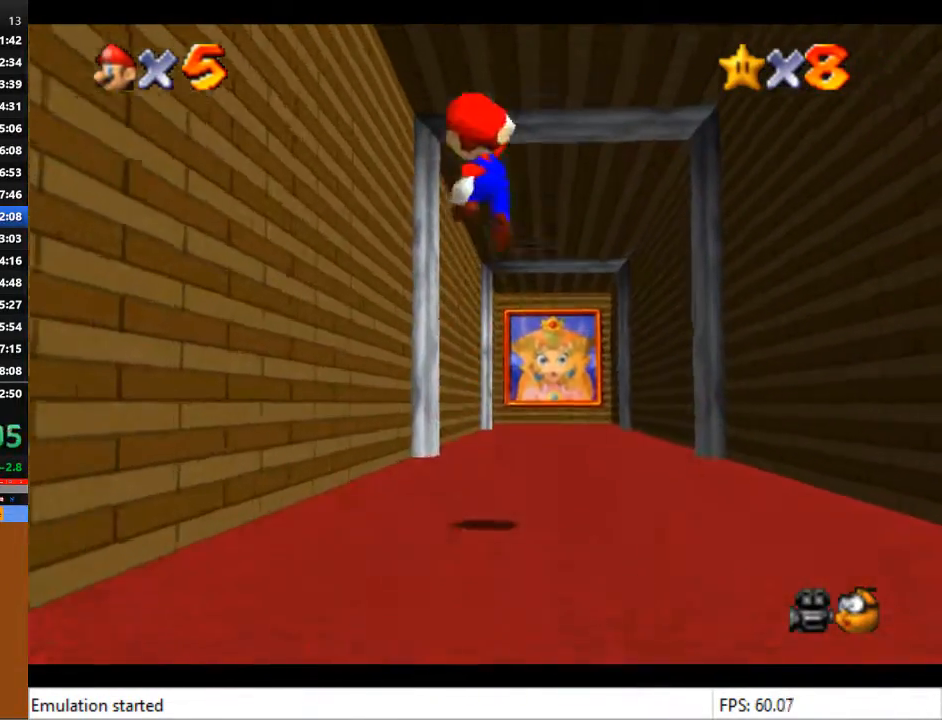
{"buttons": [], "left_stick": "up", "right_stick": "center", "events": [[67, "SQUARE", "down"], [367, "SQUARE", "up"], [500, "CROSS", "up"]]}
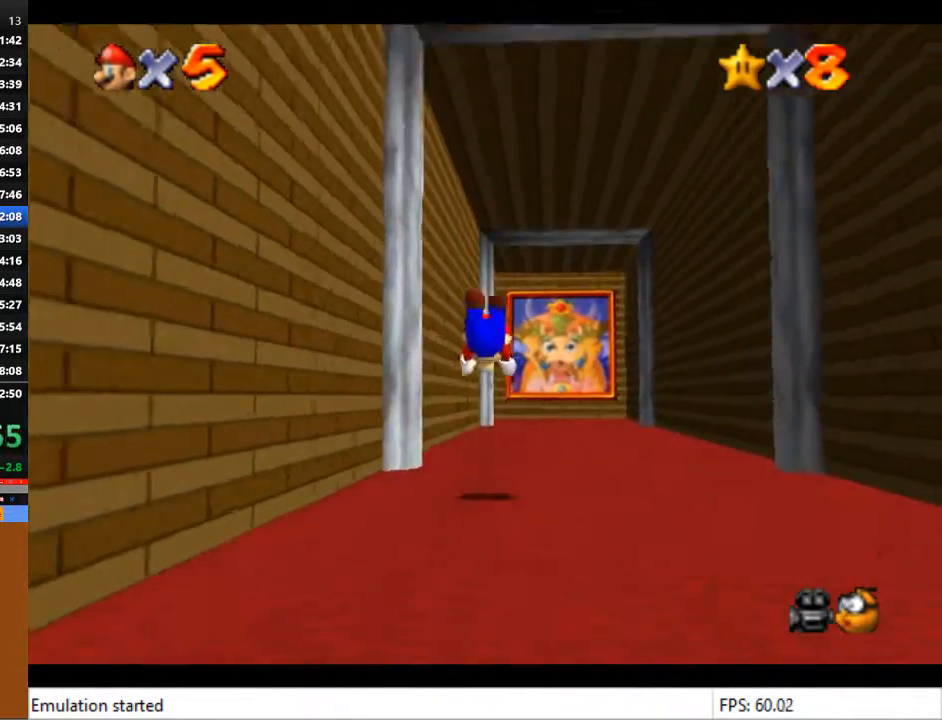
{"buttons": [], "left_stick": "up", "right_stick": "center", "events": [[267, "CROSS", "down"], [367, "CROSS", "up"]]}
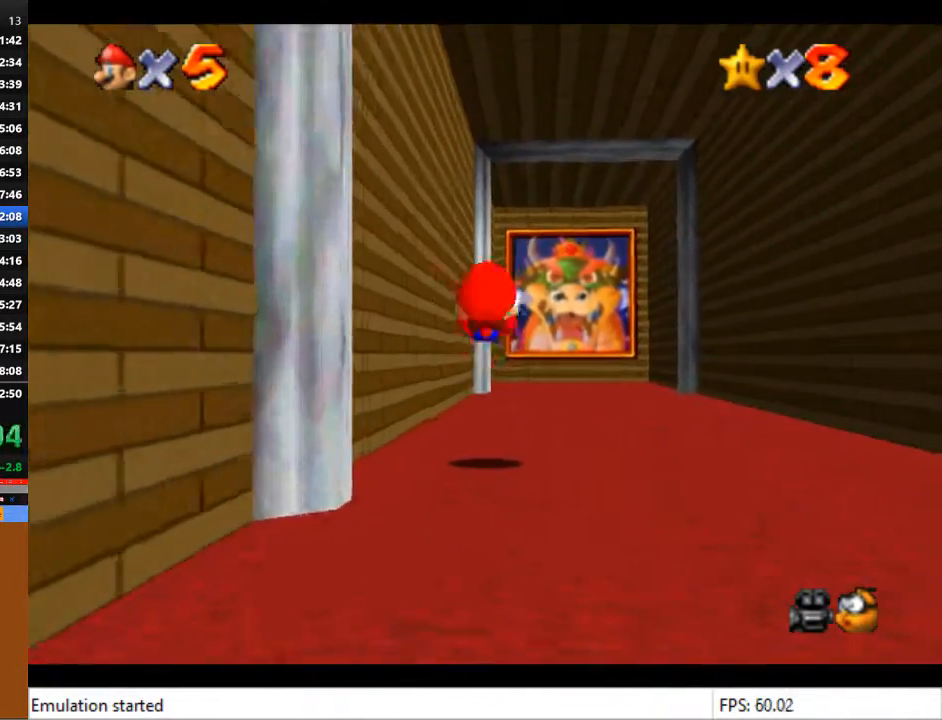
{"buttons": [], "left_stick": "up", "right_stick": "center", "events": []}
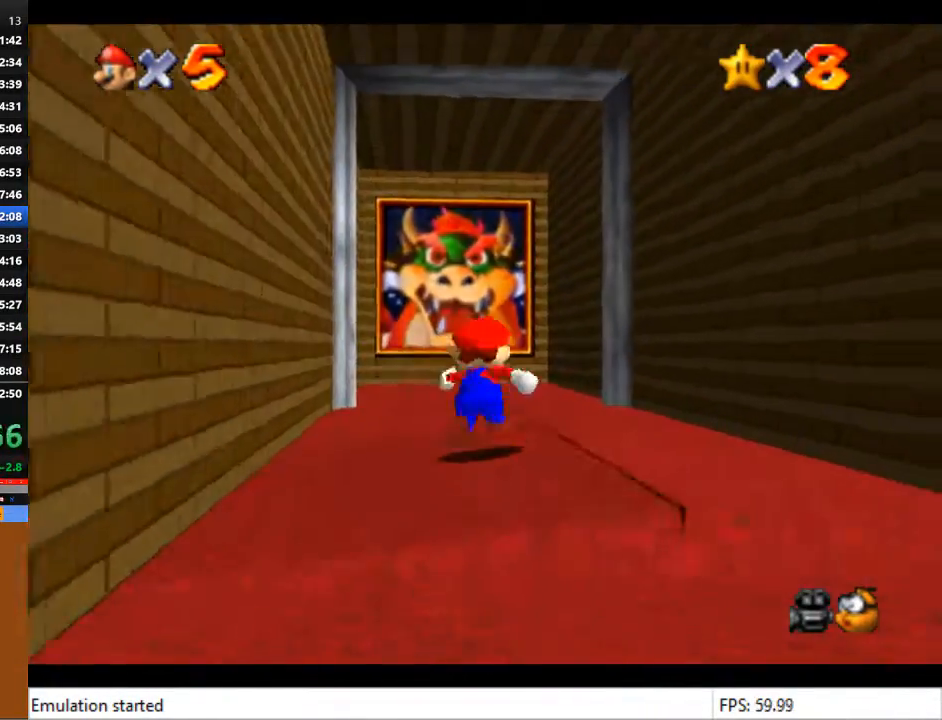
{"buttons": ["L2"], "left_stick": "center", "right_stick": "center", "events": [[100, "L2", "down"], [100, "left_stick", "center"]]}
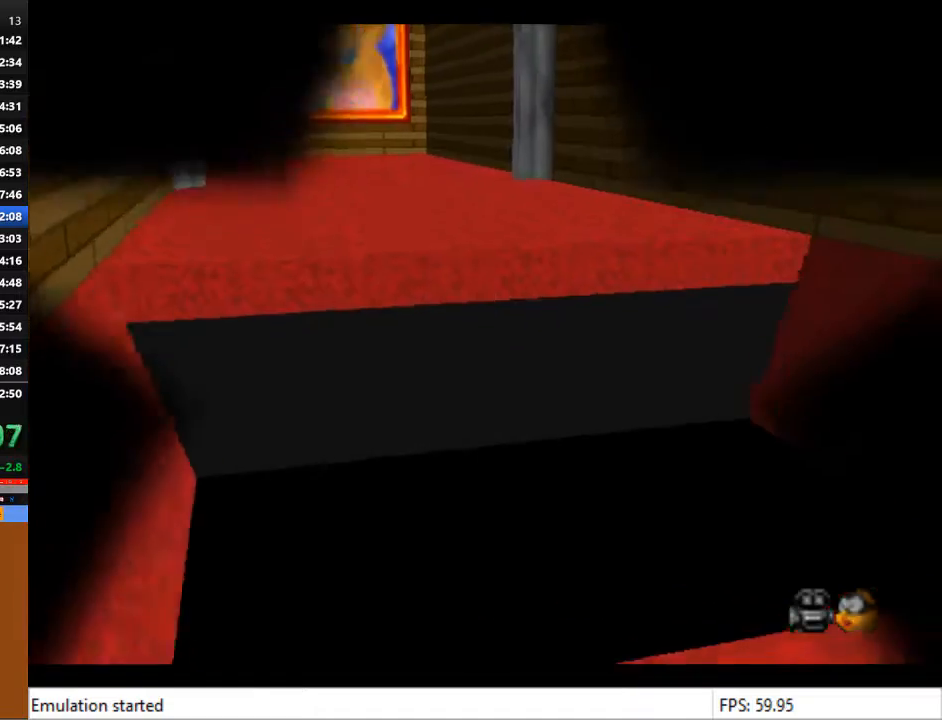
{"buttons": [], "left_stick": "center", "right_stick": "center", "events": [[267, "L2", "up"]]}
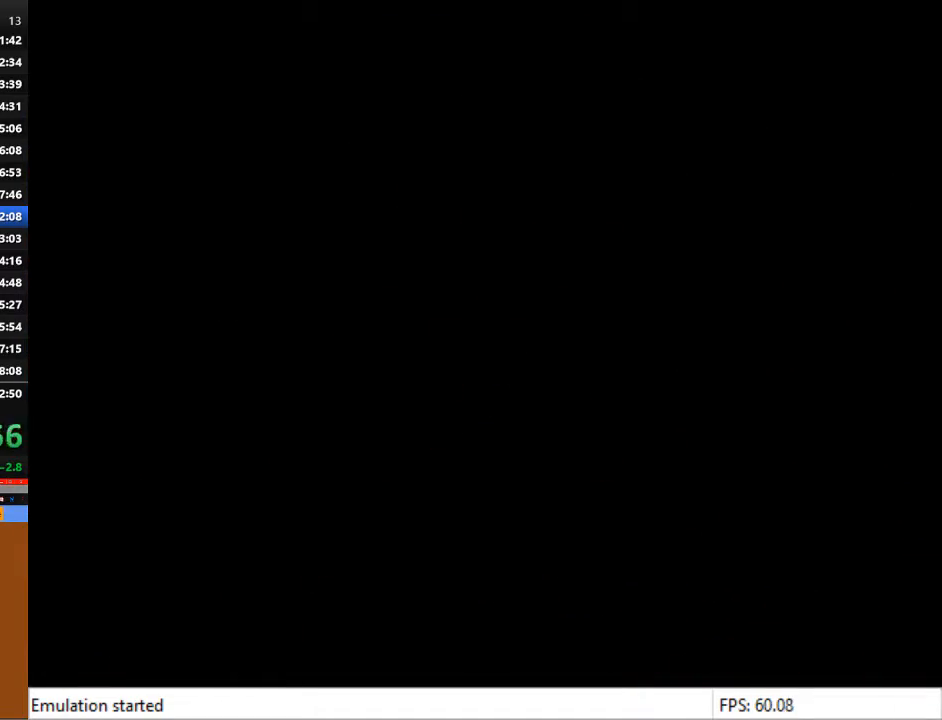
{"buttons": [], "left_stick": "center", "right_stick": "center", "events": []}
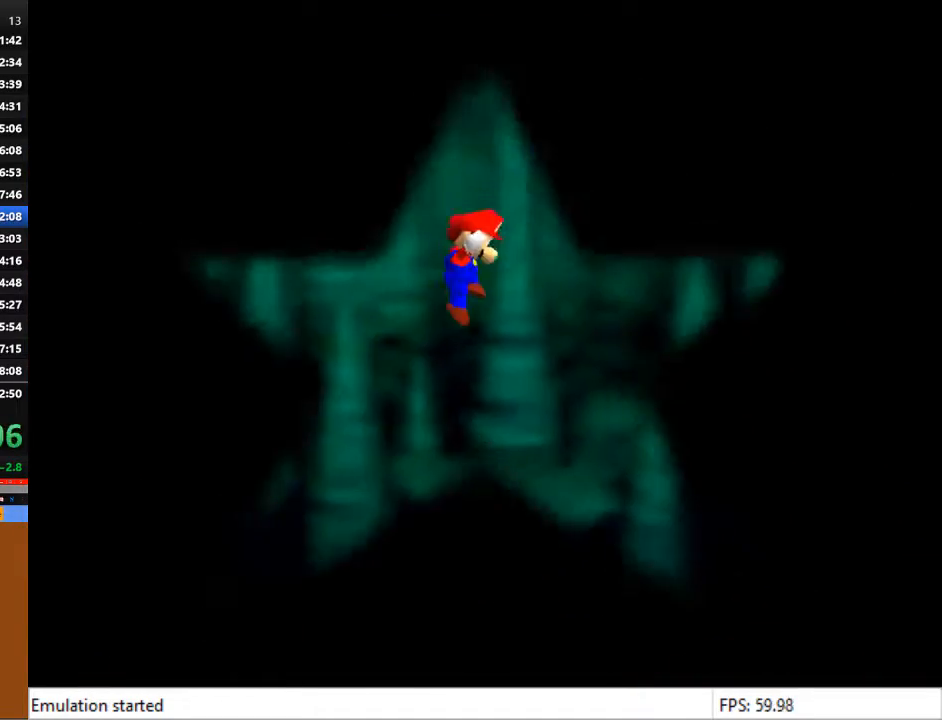
{"buttons": [], "left_stick": "center", "right_stick": "center", "events": []}
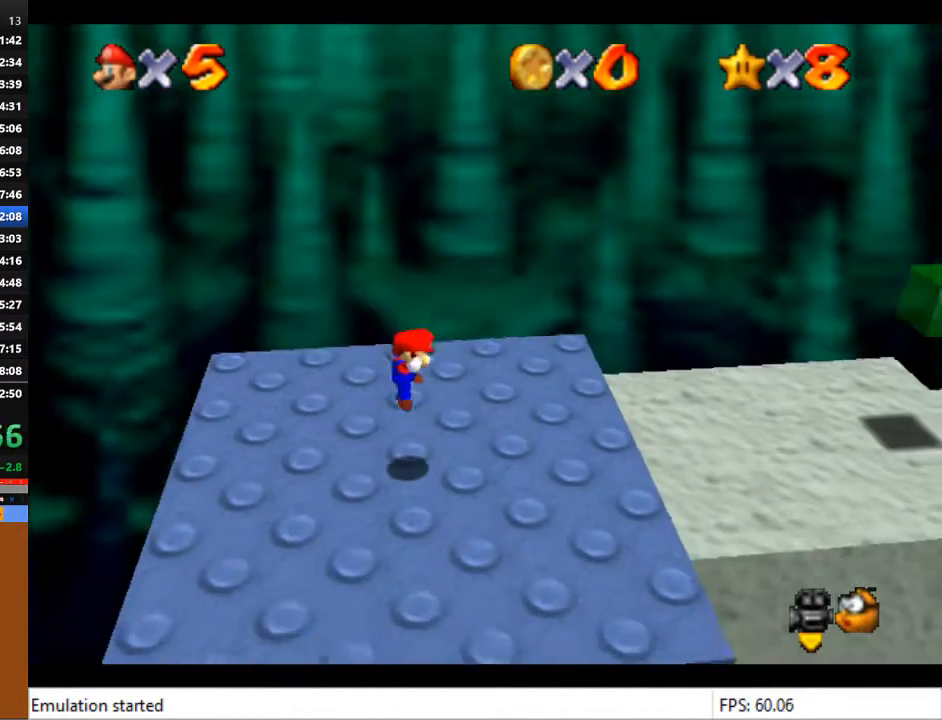
{"buttons": [], "left_stick": "right", "right_stick": "center", "events": [[400, "left_stick", "right"]]}
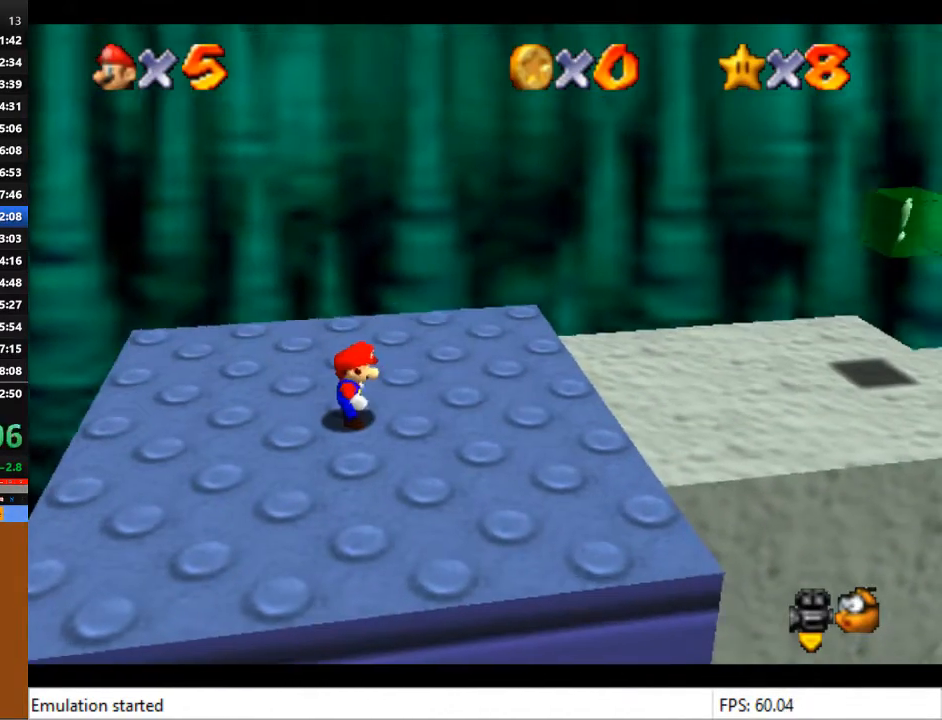
{"buttons": [], "left_stick": "right", "right_stick": "center", "events": [[400, "CROSS", "down"], [500, "CROSS", "up"]]}
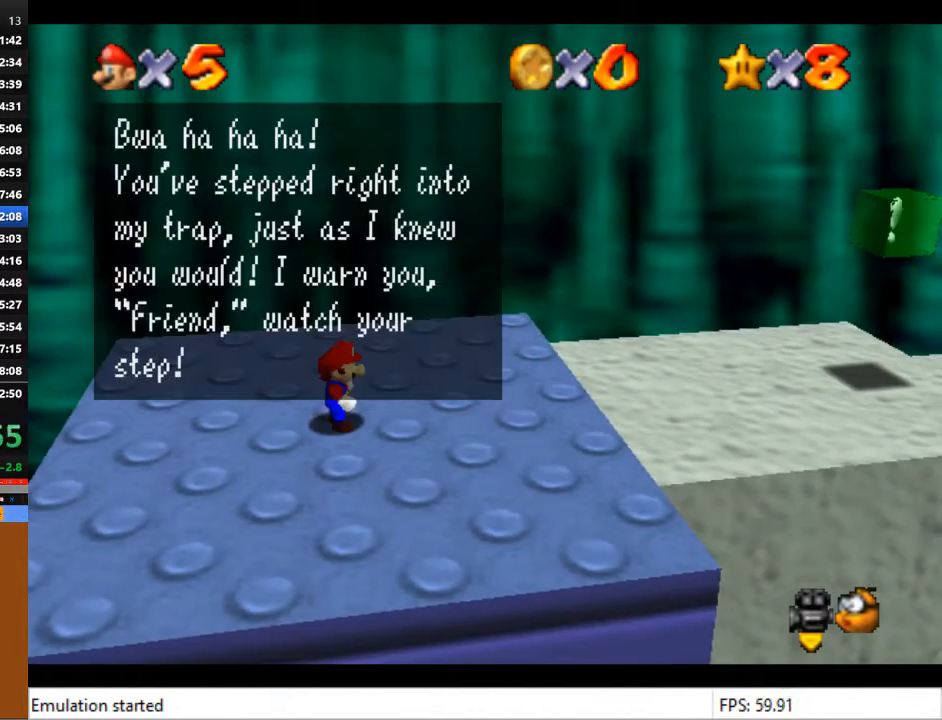
{"buttons": [], "left_stick": "right", "right_stick": "center", "events": [[167, "CROSS", "down"], [233, "CROSS", "up"]]}
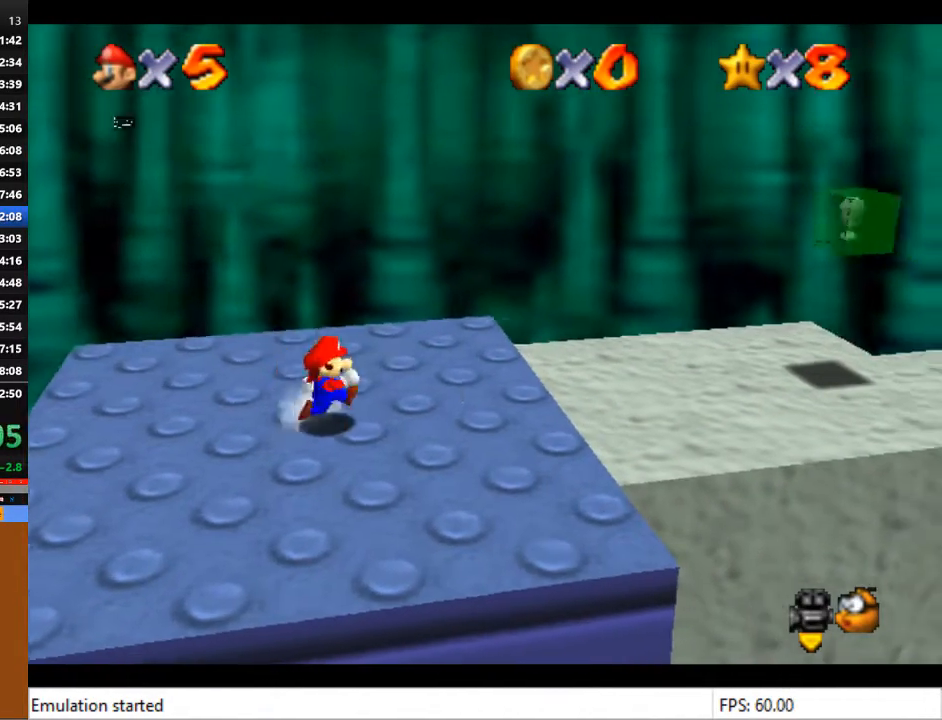
{"buttons": ["CROSS", "L2"], "left_stick": "right", "right_stick": "center", "events": [[133, "L2", "down"], [200, "CROSS", "down"]]}
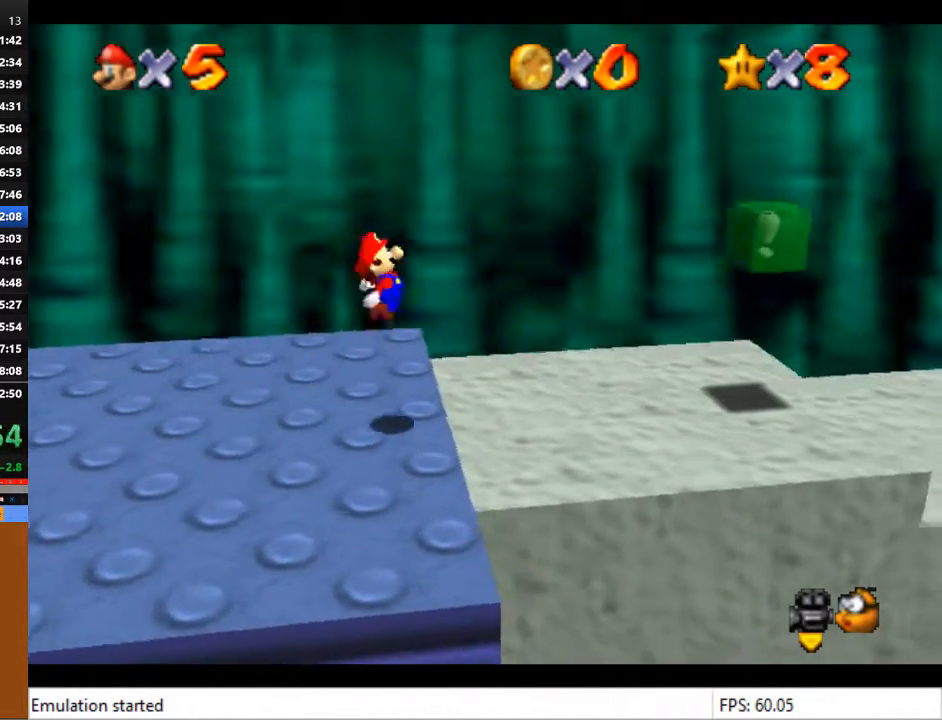
{"buttons": ["L2"], "left_stick": "right", "right_stick": "center", "events": [[467, "CROSS", "up"]]}
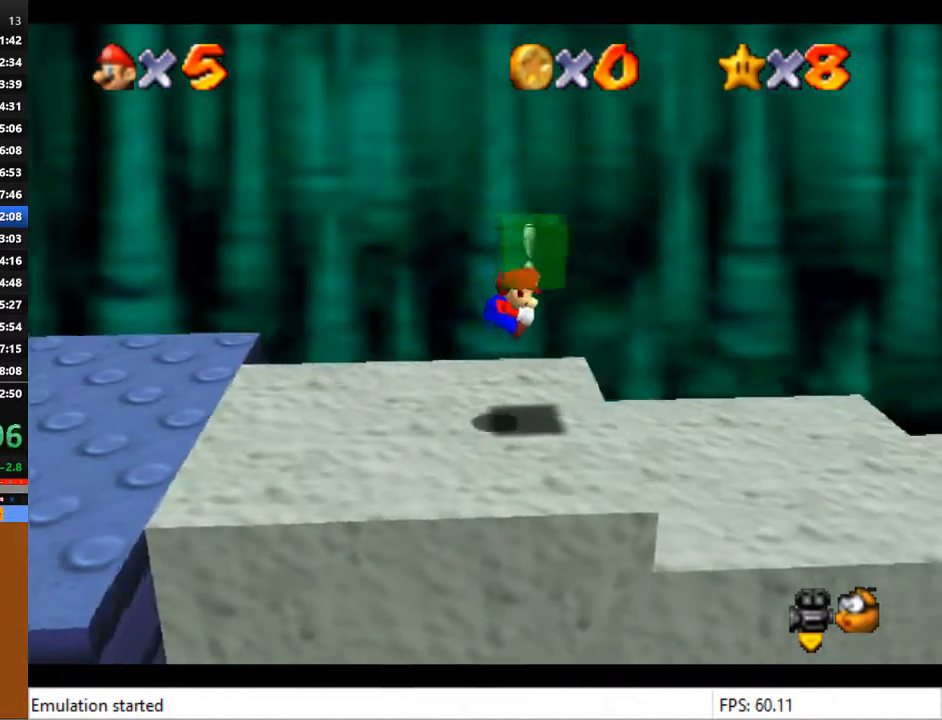
{"buttons": ["CROSS", "L2"], "left_stick": "right", "right_stick": "center", "events": [[367, "CROSS", "down"]]}
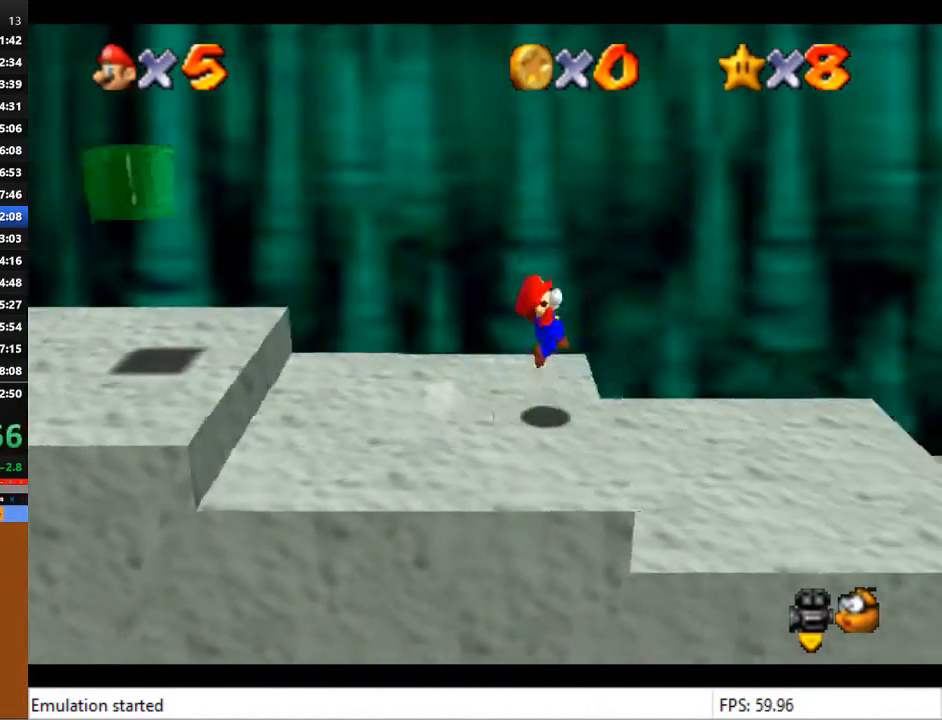
{"buttons": ["CROSS", "L2"], "left_stick": "right", "right_stick": "center", "events": []}
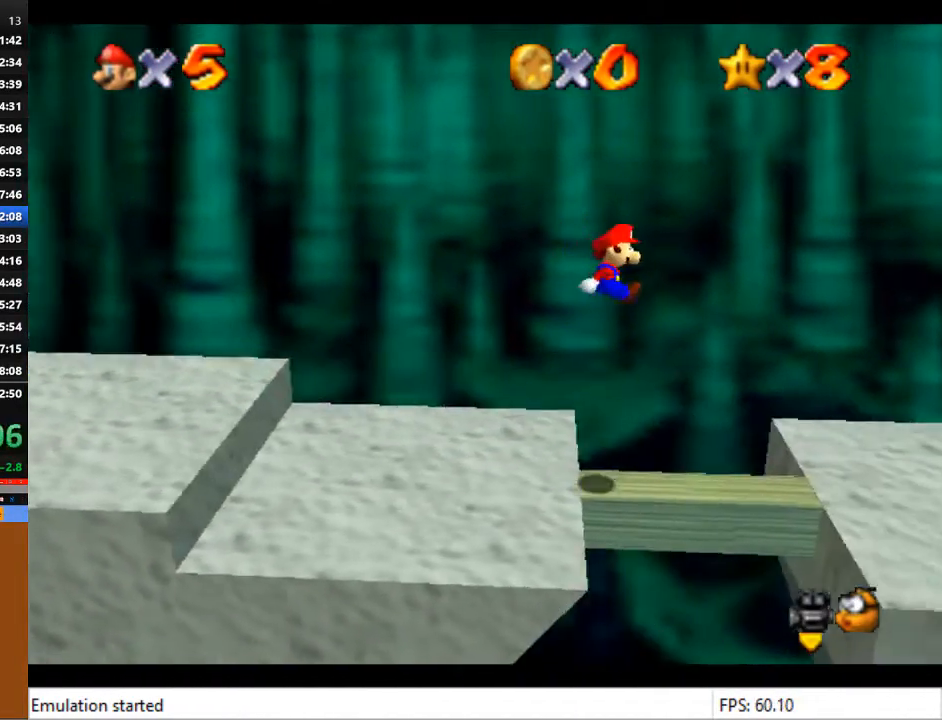
{"buttons": [], "left_stick": "right", "right_stick": "center", "events": [[267, "CROSS", "up"], [267, "L2", "up"]]}
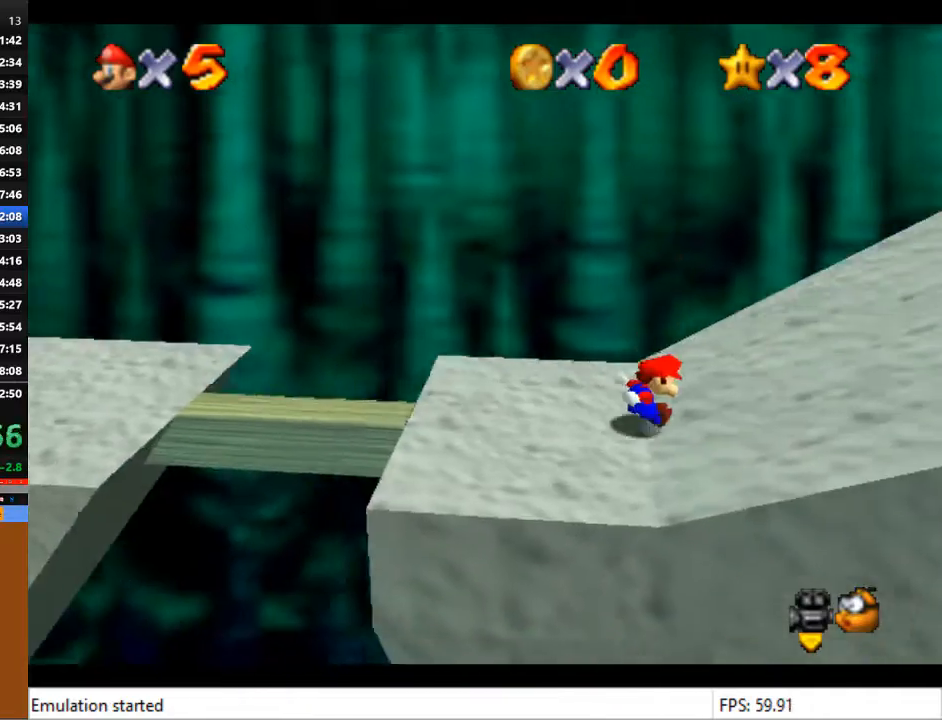
{"buttons": [], "left_stick": "center", "right_stick": "center", "events": [[267, "left_stick", "center"]]}
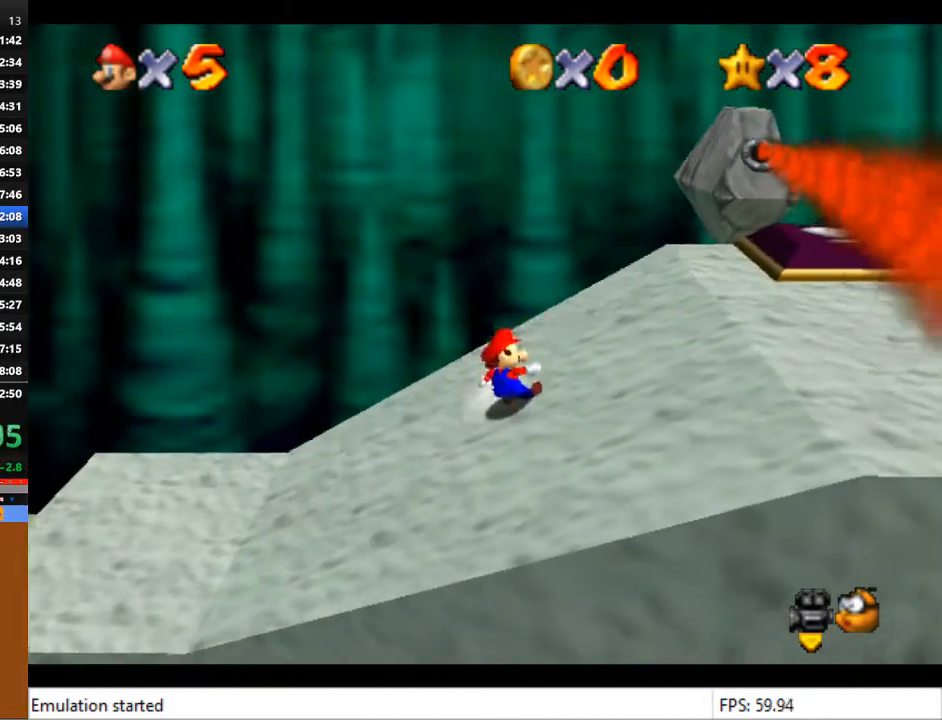
{"buttons": [], "left_stick": "up-right", "right_stick": "center", "events": [[67, "left_stick", "up-right"]]}
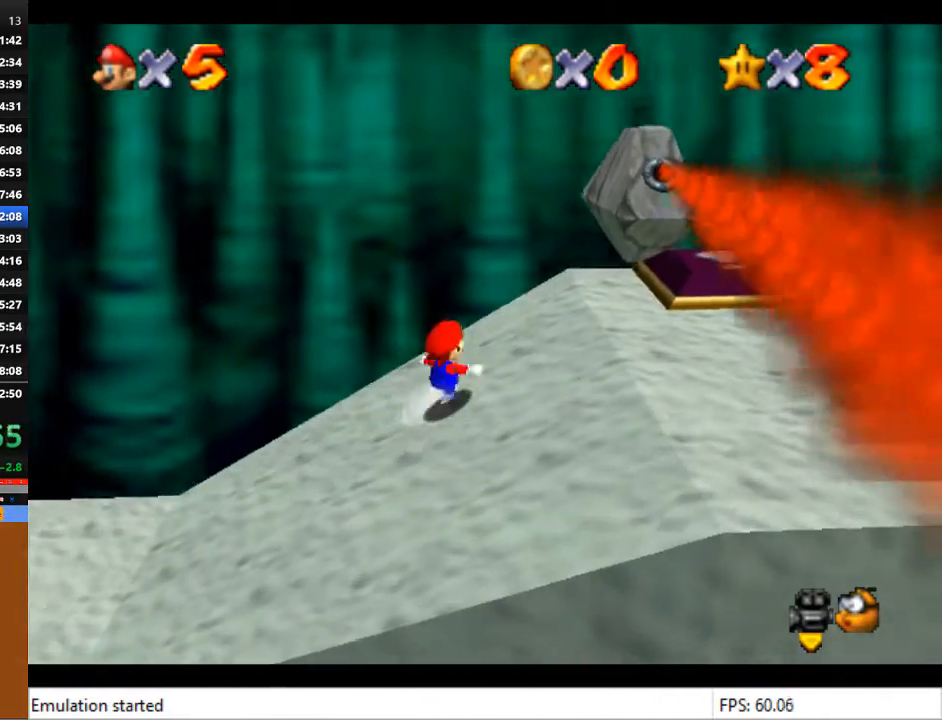
{"buttons": [], "left_stick": "up-right", "right_stick": "center", "events": []}
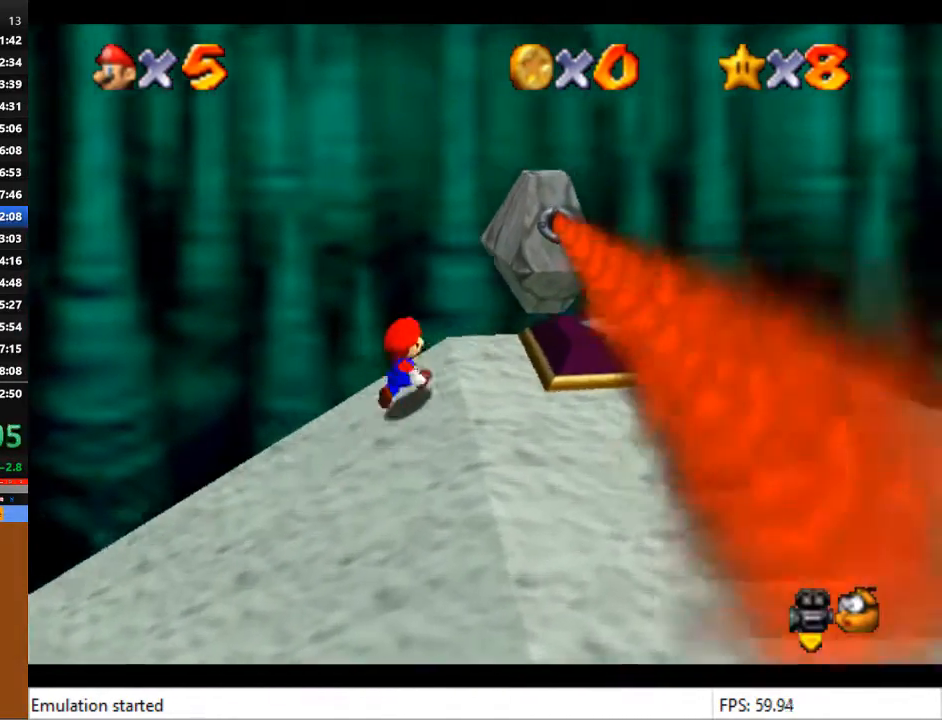
{"buttons": [], "left_stick": "down", "right_stick": "center", "events": [[367, "left_stick", "down-right"], [467, "left_stick", "down"]]}